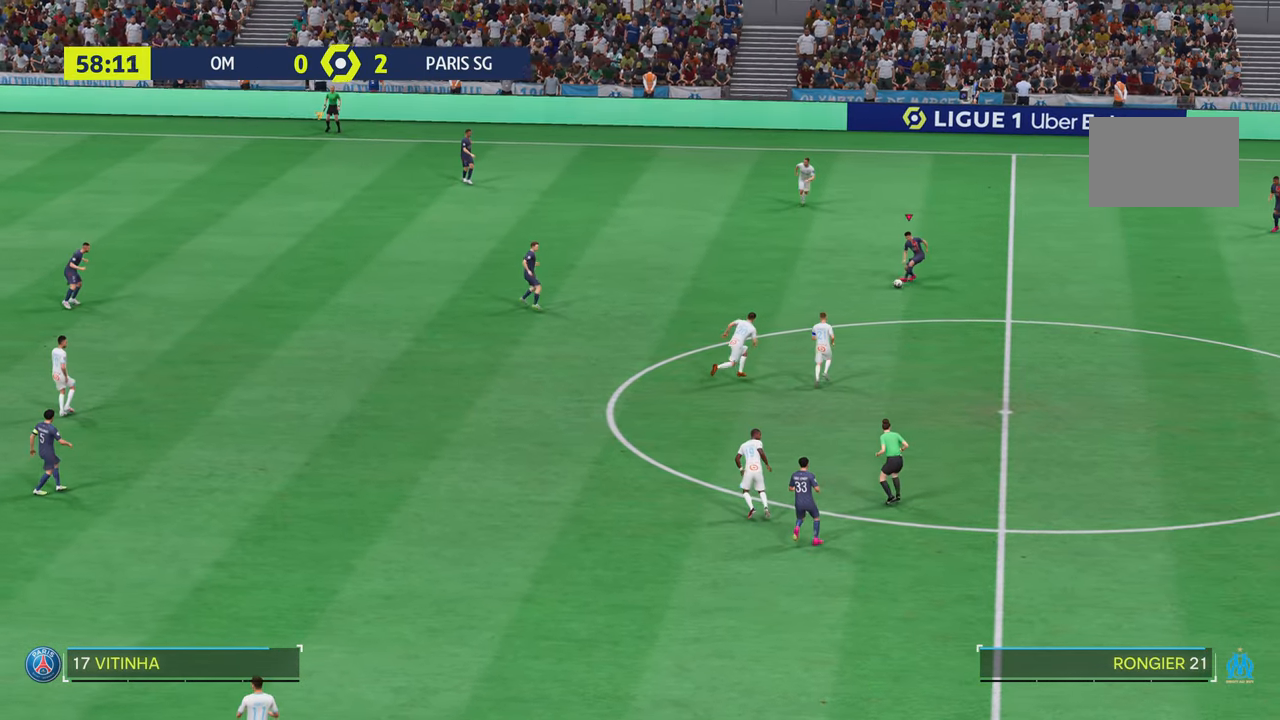
Gameplay with a controller (PlayStation layout); each line is a JSON object with the inputs held at the frame after it. "events" lists button and stick changes between this image and that frame as [ms after this image, input, new state], when the widget could be followed in between. Not read: L3 R3.
{"buttons": [], "left_stick": "center", "right_stick": "center", "events": [[433, "left_stick", "center"]]}
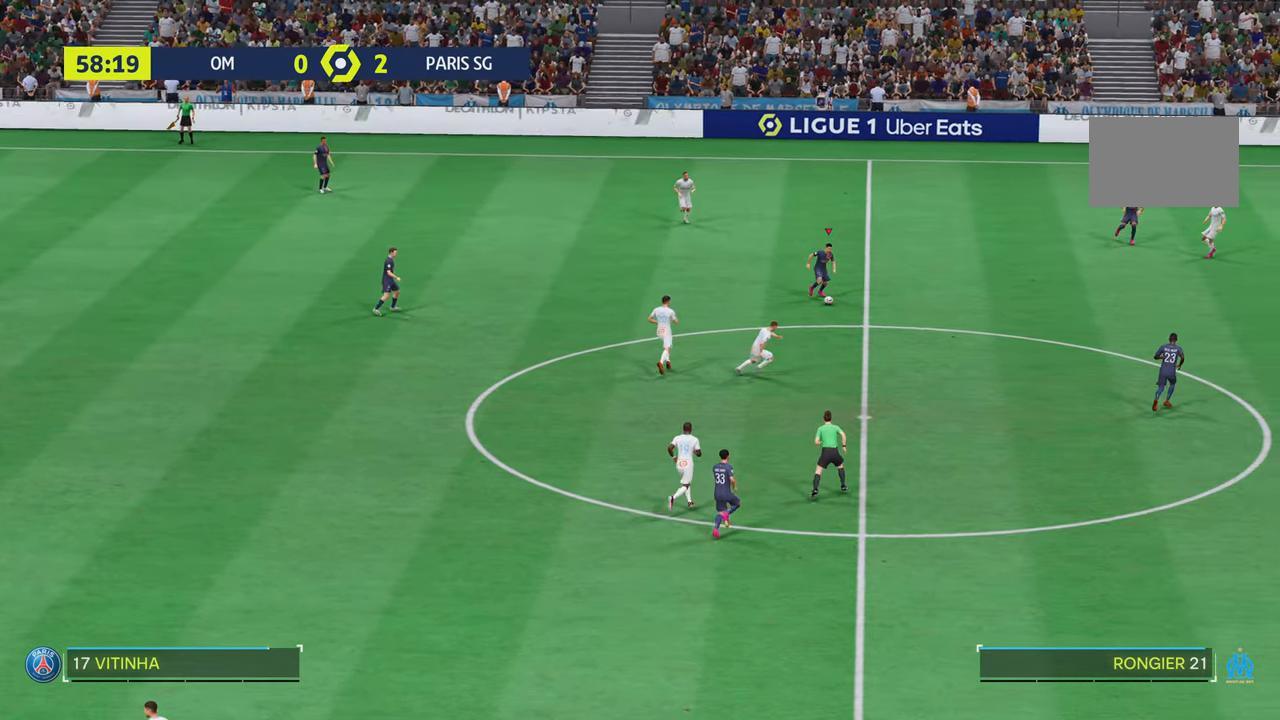
{"buttons": [], "left_stick": "down-right", "right_stick": "center", "events": [[400, "left_stick", "down-right"]]}
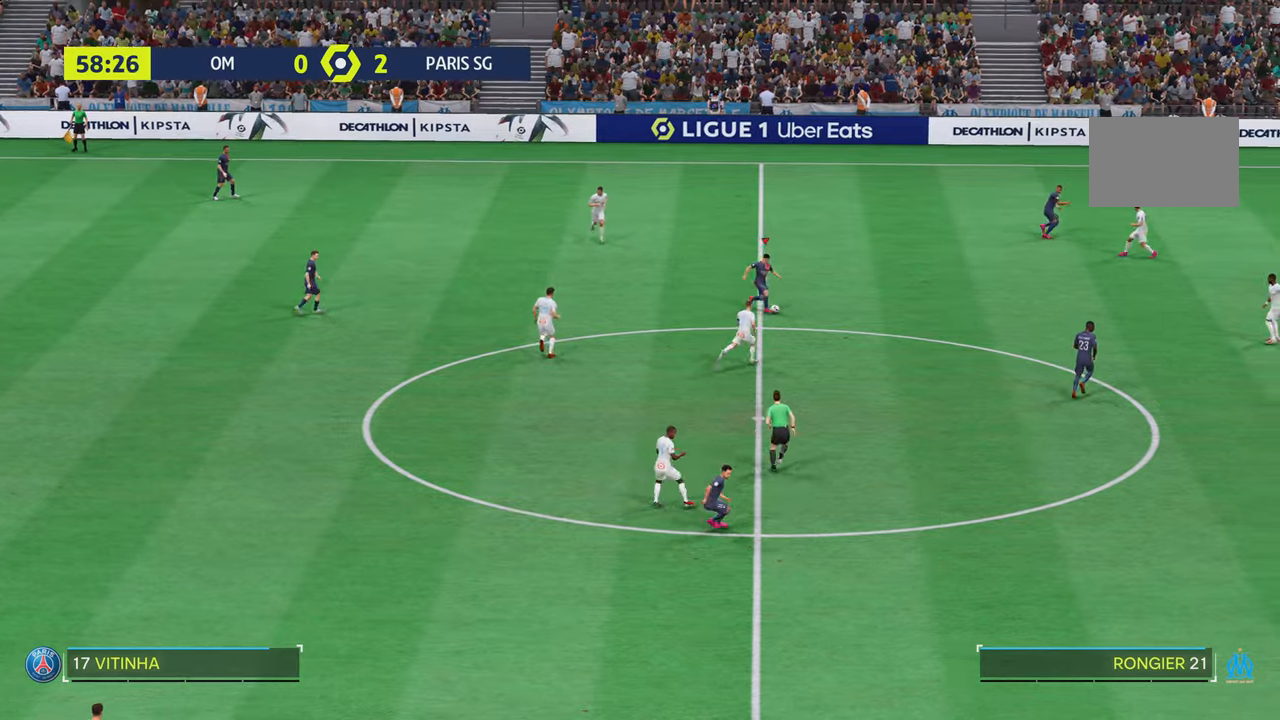
{"buttons": [], "left_stick": "up-right", "right_stick": "center", "events": [[400, "left_stick", "up-right"]]}
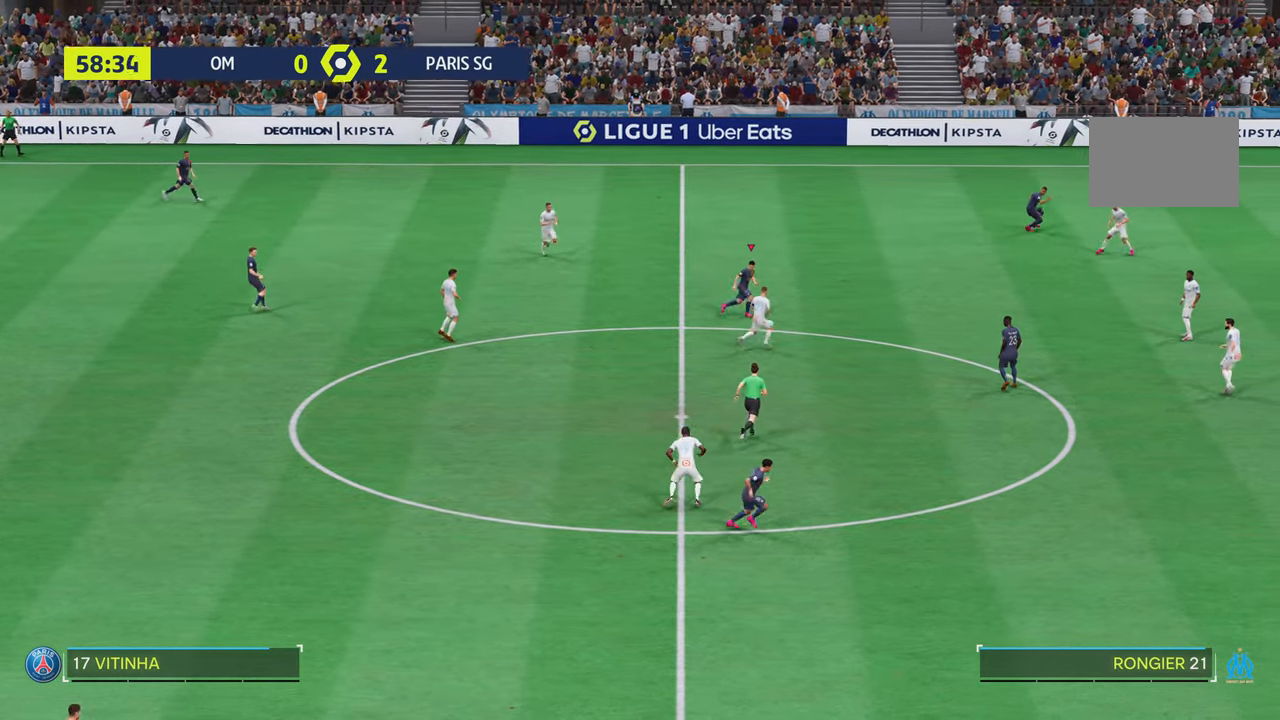
{"buttons": ["TRIANGLE"], "left_stick": "up-right", "right_stick": "center", "events": [[401, "TRIANGLE", "down"]]}
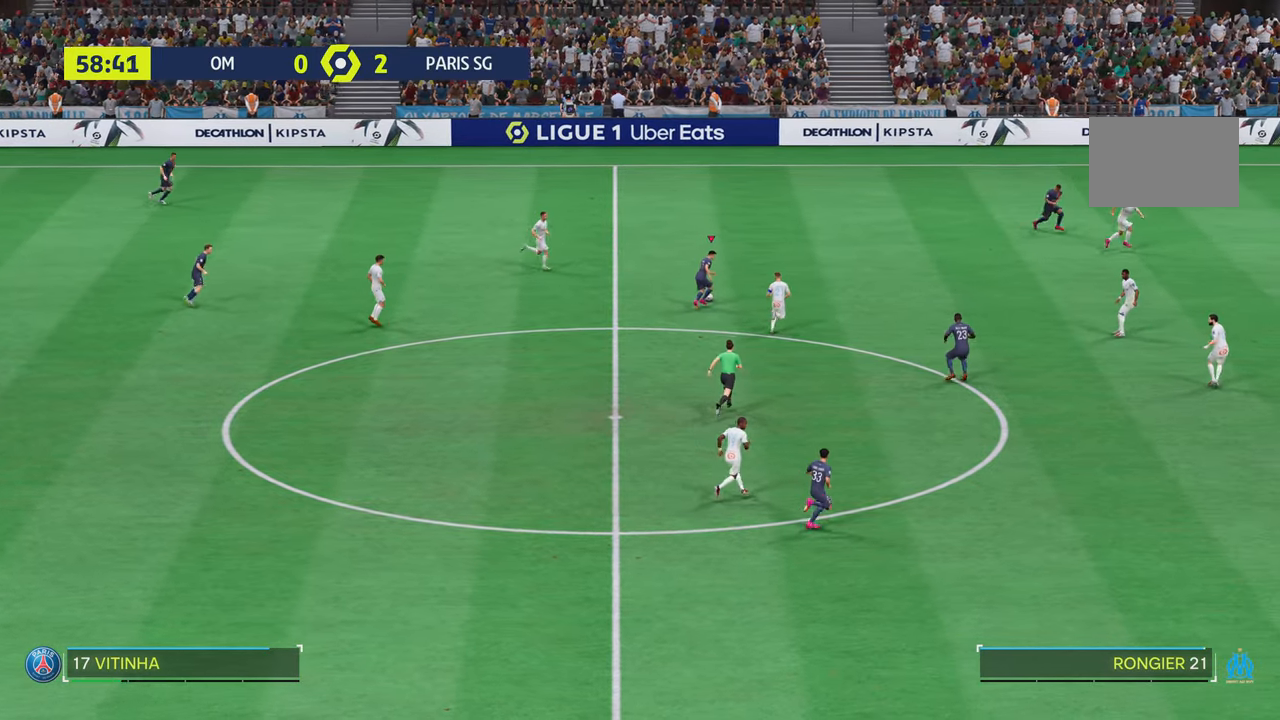
{"buttons": [], "left_stick": "up-right", "right_stick": "center", "events": [[200, "TRIANGLE", "up"]]}
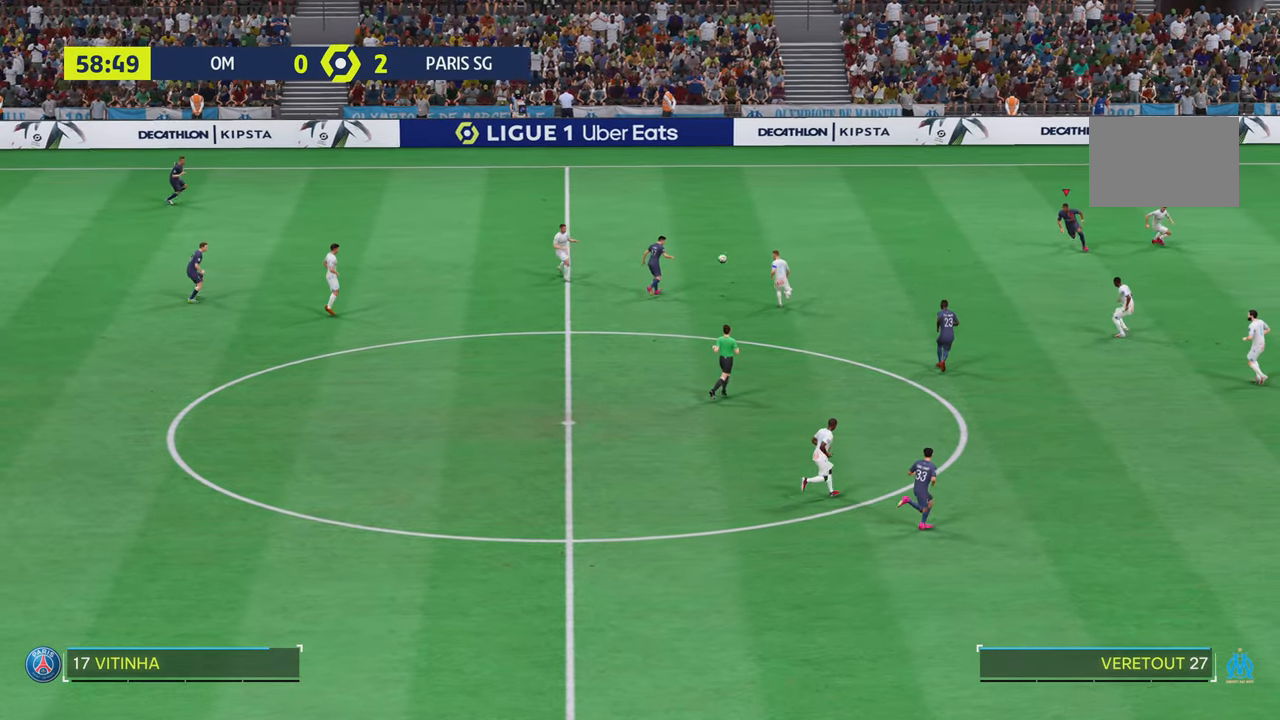
{"buttons": [], "left_stick": "down-right", "right_stick": "center", "events": [[401, "left_stick", "down-right"]]}
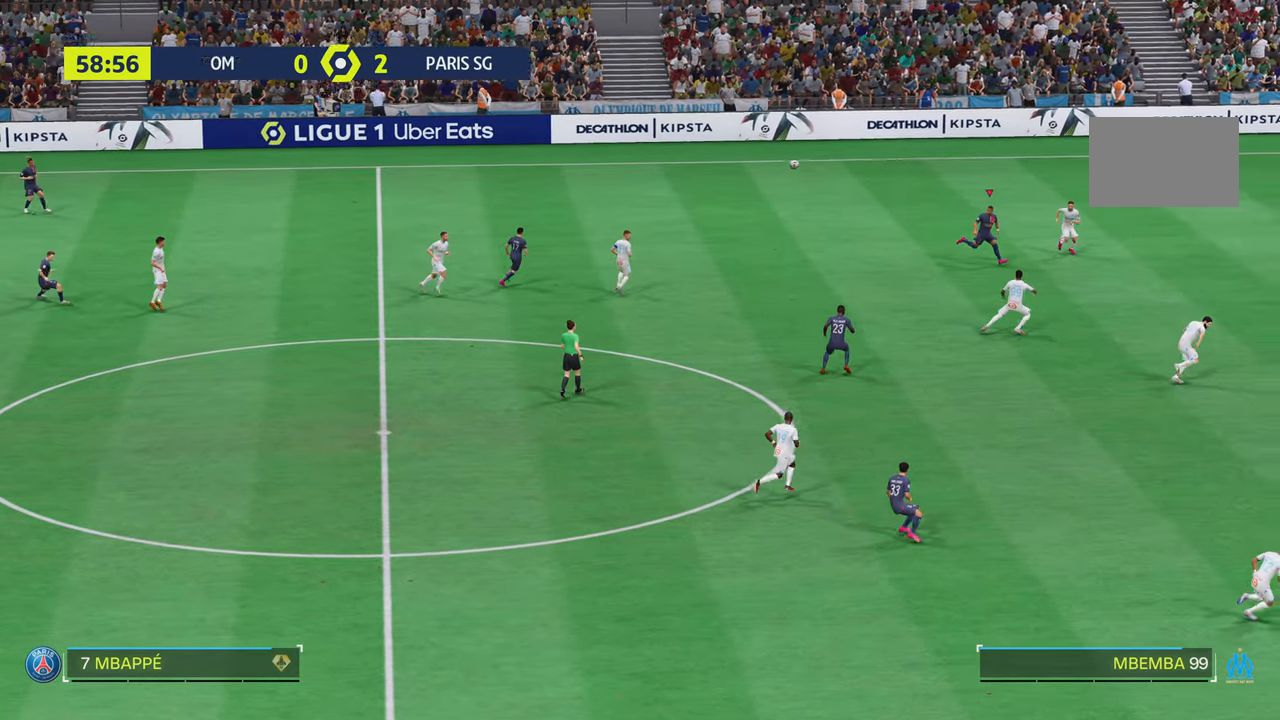
{"buttons": ["R2"], "left_stick": "right", "right_stick": "center", "events": [[100, "R2", "down"], [434, "left_stick", "right"]]}
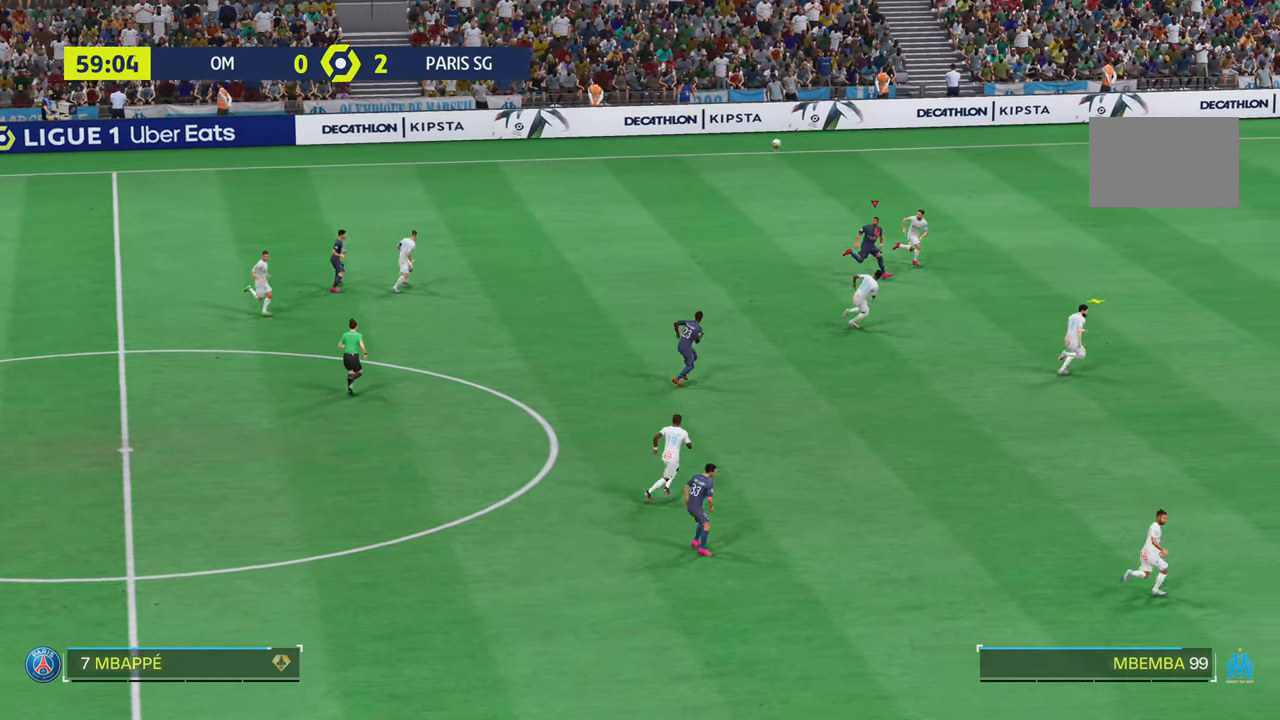
{"buttons": [], "left_stick": "down-right", "right_stick": "center", "events": [[401, "R2", "up"], [467, "left_stick", "down-right"]]}
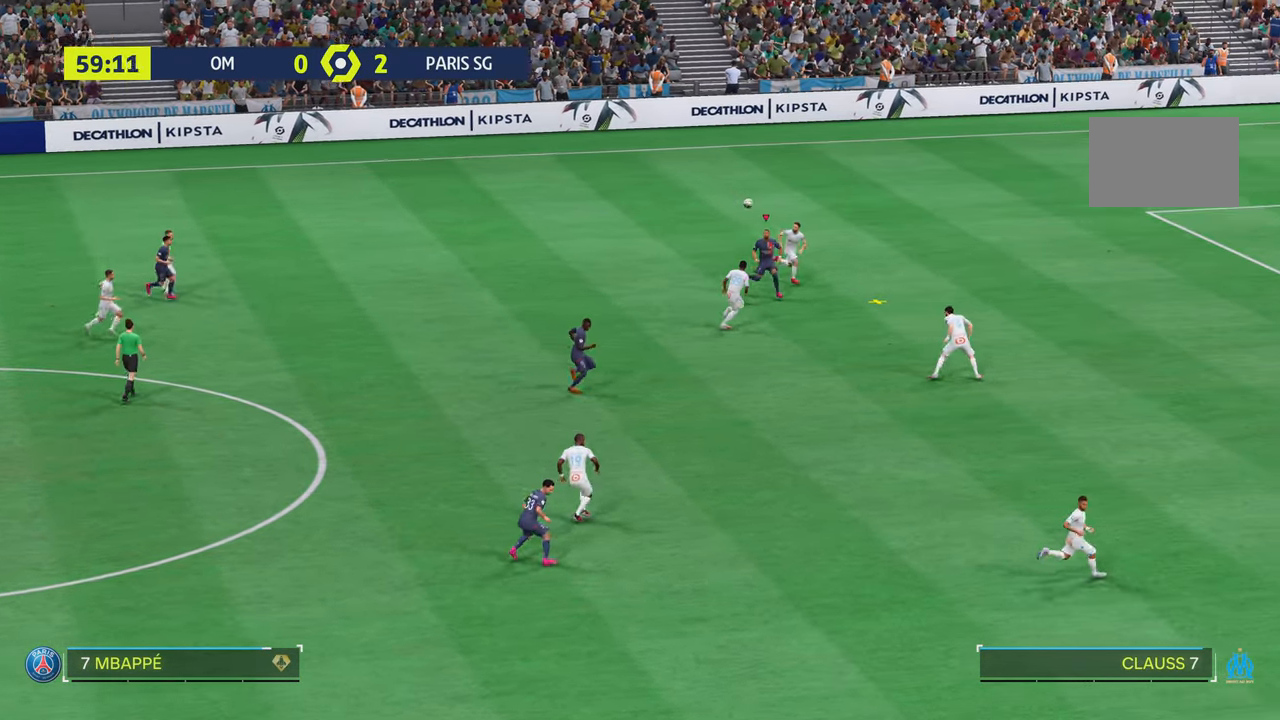
{"buttons": [], "left_stick": "down-right", "right_stick": "center", "events": []}
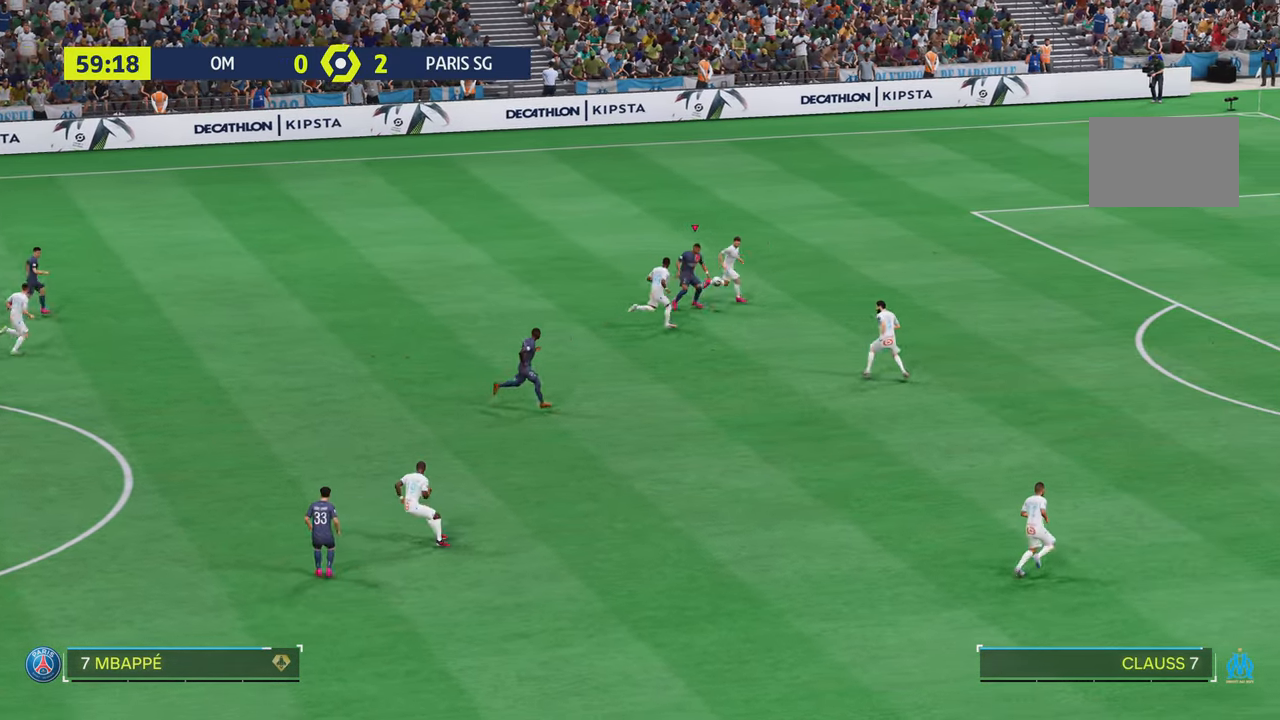
{"buttons": ["R2"], "left_stick": "up-right", "right_stick": "center", "events": [[67, "left_stick", "up-right"], [167, "left_stick", "up"], [267, "left_stick", "up-right"], [384, "R2", "down"]]}
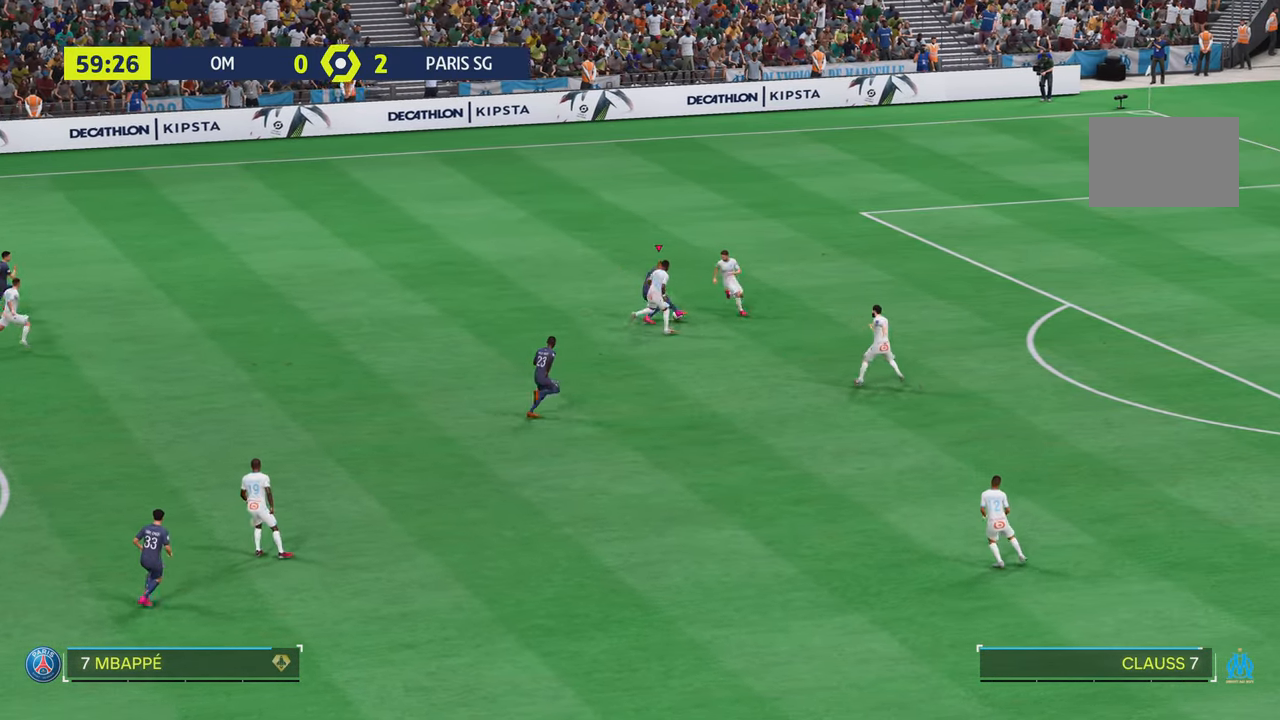
{"buttons": ["R2"], "left_stick": "up-right", "right_stick": "center", "events": []}
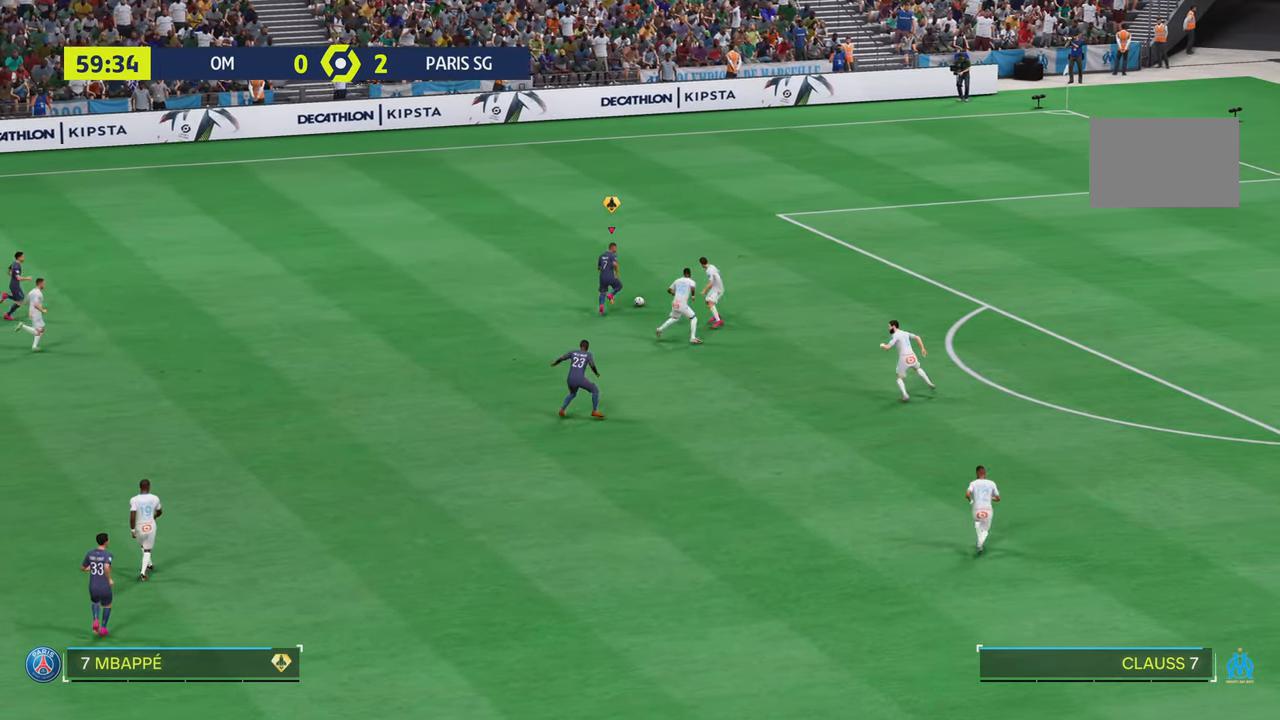
{"buttons": ["R2"], "left_stick": "up-right", "right_stick": "center", "events": []}
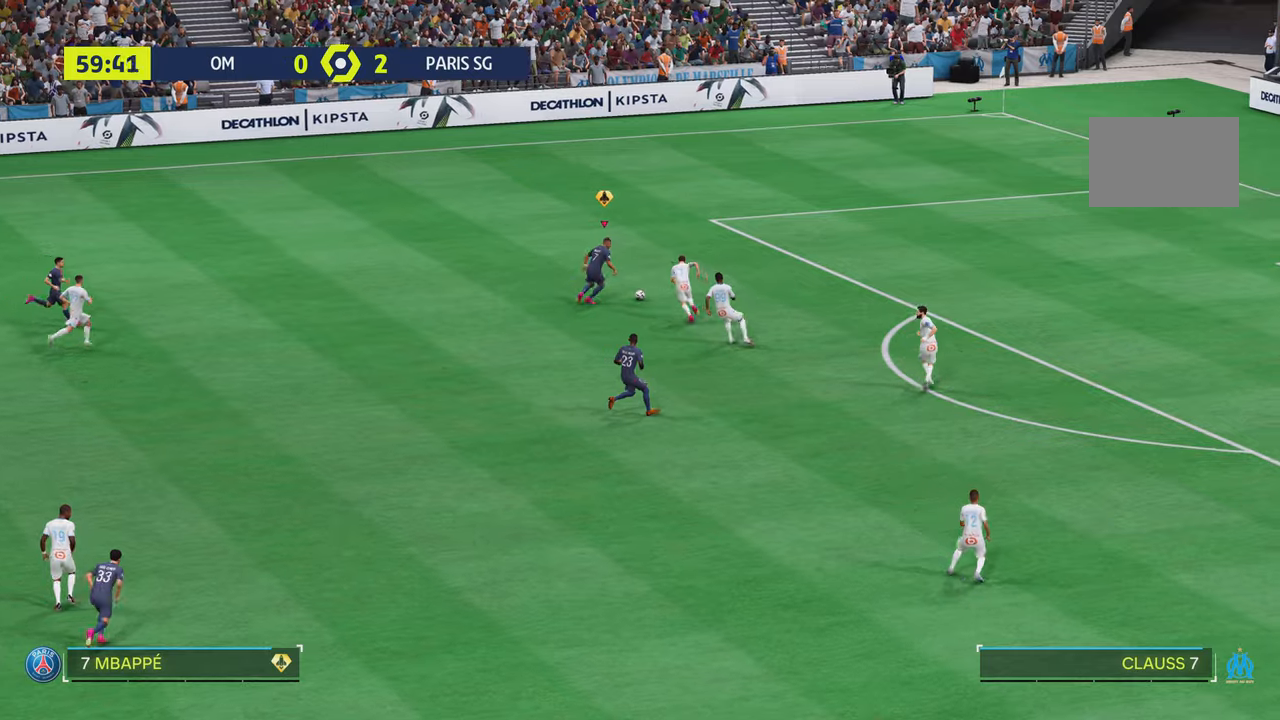
{"buttons": [], "left_stick": "up-right", "right_stick": "center", "events": [[317, "R2", "up"], [334, "left_stick", "center"], [501, "left_stick", "up-right"]]}
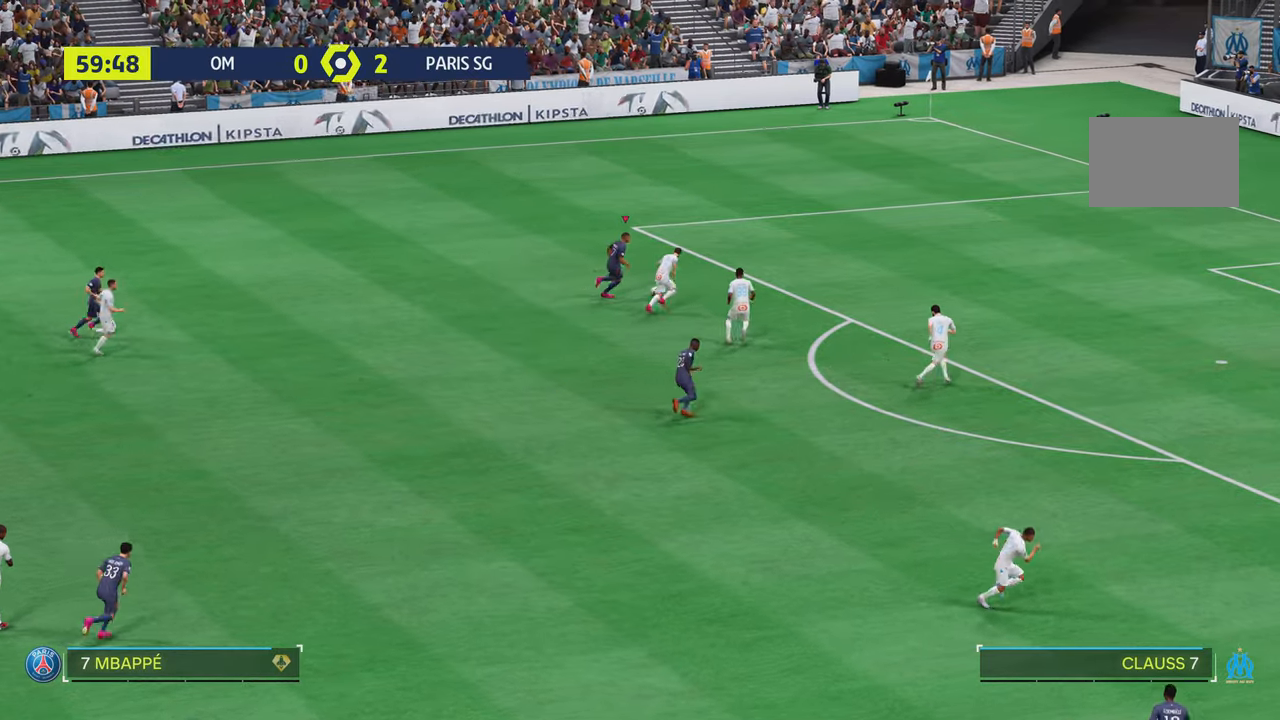
{"buttons": [], "left_stick": "up-right", "right_stick": "center", "events": [[83, "R2", "down"], [350, "R2", "up"], [433, "R2", "down"], [483, "R2", "up"]]}
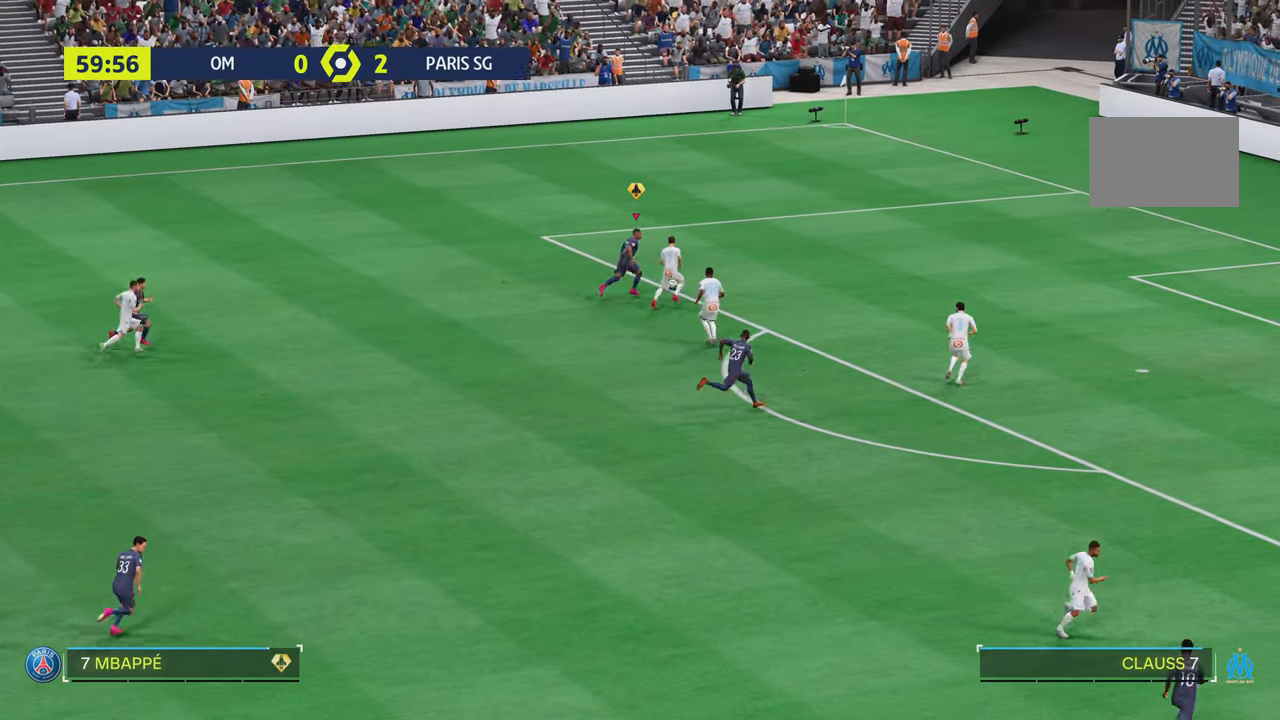
{"buttons": [], "left_stick": "center", "right_stick": "up", "events": [[50, "R2", "down"], [117, "R2", "up"], [217, "left_stick", "center"], [467, "right_stick", "up"]]}
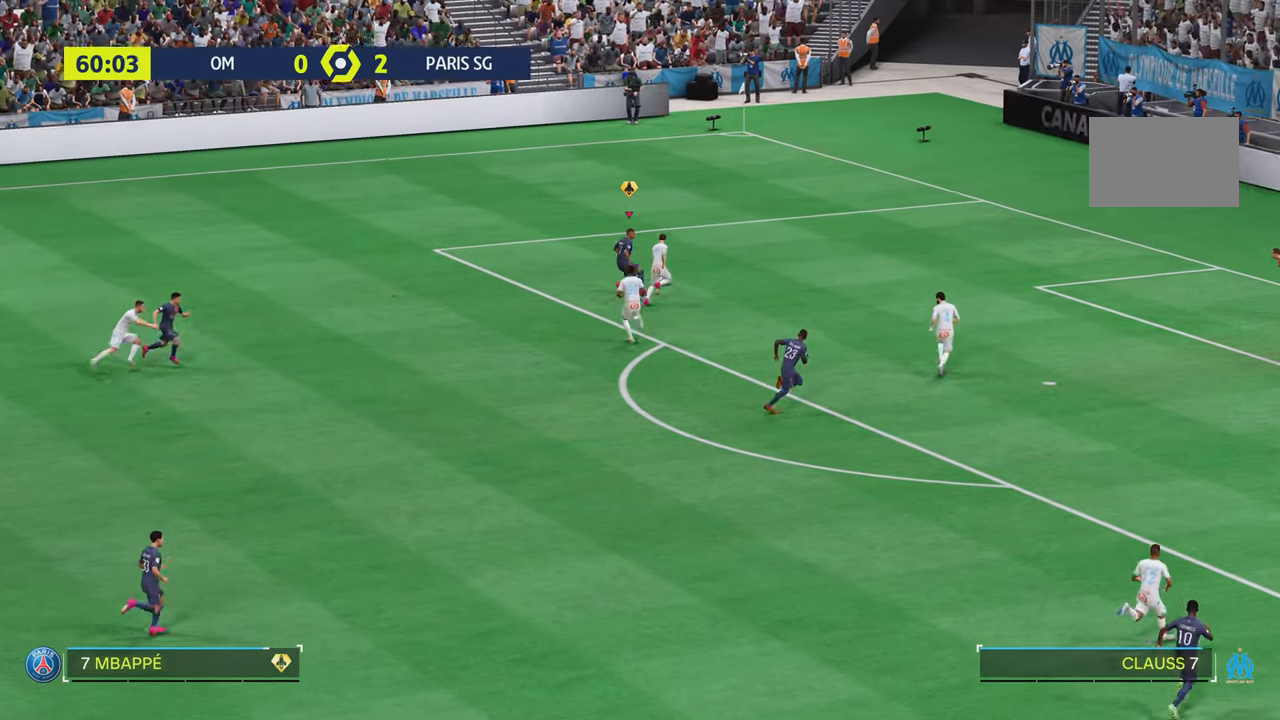
{"buttons": [], "left_stick": "center", "right_stick": "center", "events": [[66, "right_stick", "center"], [266, "right_stick", "down"], [317, "right_stick", "center"]]}